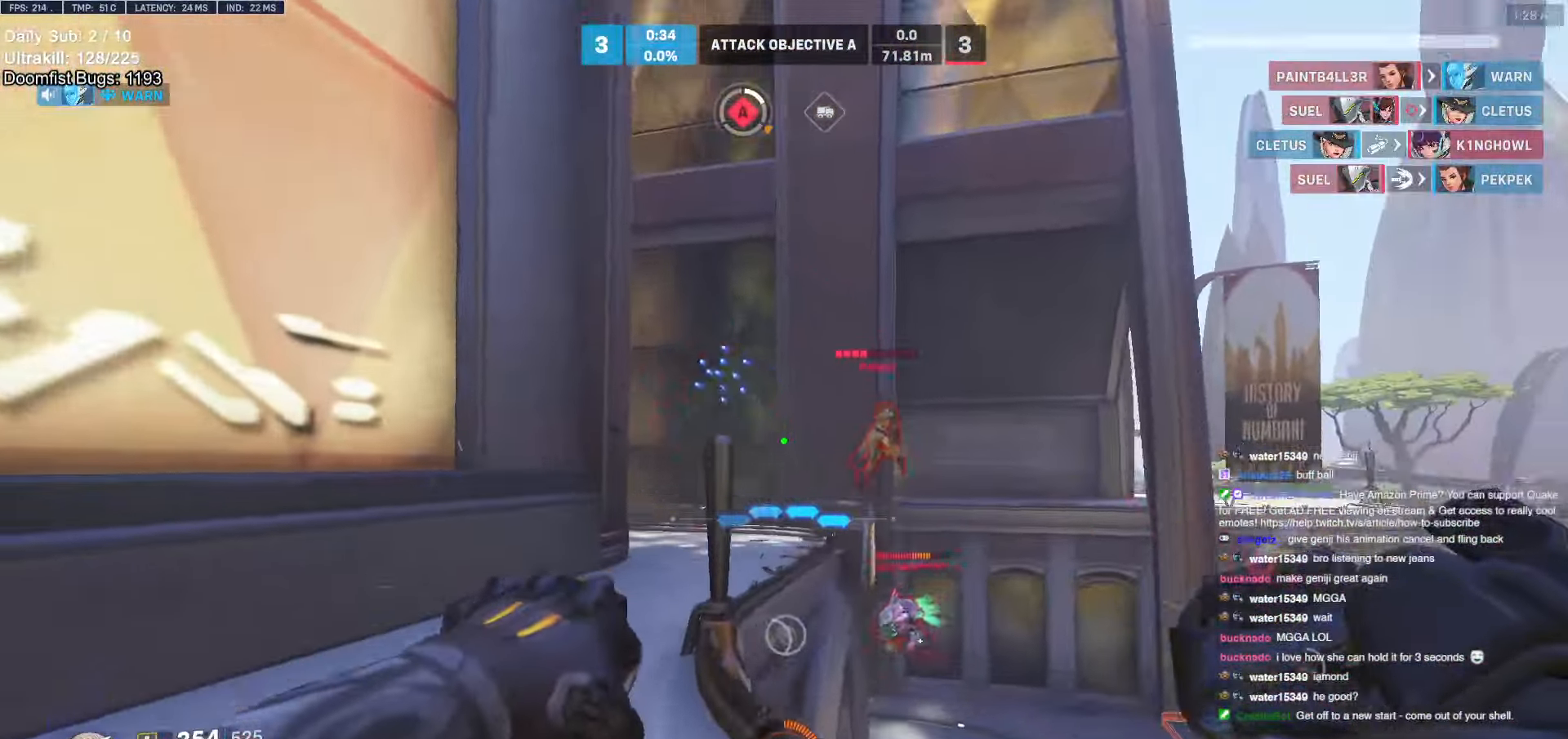
Gameplay with keyboard and mouse; each line is a JSON object with the keys and mouse buttons held at the frame after it. "events" lists presses ("down") and releases ("up") of "a", "ctrl", "d", "e", "f", "melee", "q", "r", "s", "shift", "space", "w", "mouse_left" and "mouse_right" between this image and that frame as [ms after this image, input, new state], when the widget could be followed in between. "mouse_left", "mouse_right" = the "left", "right" buttons of the "mouse" list. No other keys are recorded. Mouse movement is not recorded. Key names are as the overlay labels them; some are game actions (e.g. jump) rather than physical keys.
{"keys": ["w"], "mouse": [], "events": [[100, "w", "down"], [250, "d", "up"], [250, "mouse_left", "down"], [250, "space", "down"], [334, "mouse_left", "up"], [334, "space", "up"]]}
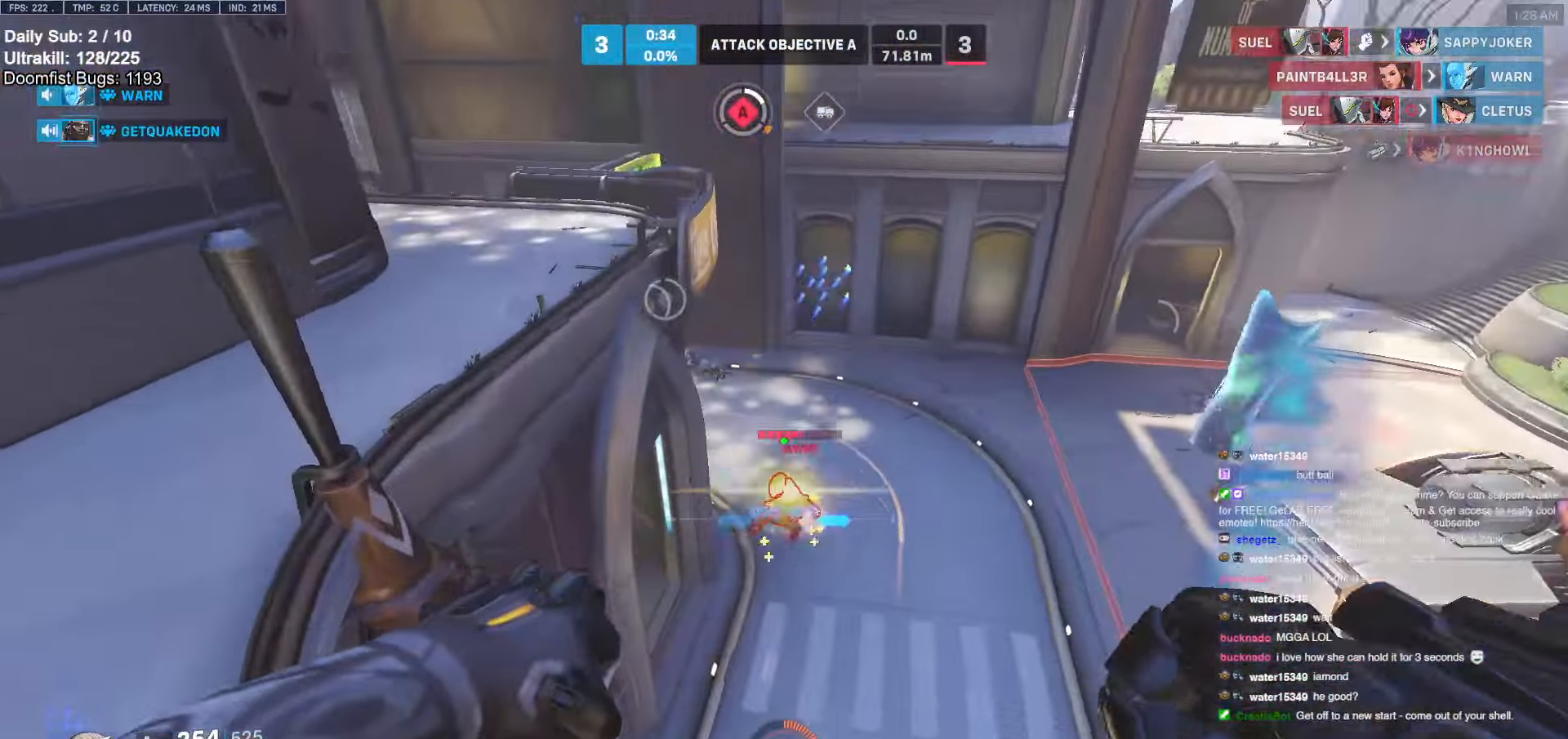
{"keys": ["d"], "mouse": ["right"], "events": [[117, "d", "down"], [350, "mouse_left", "down"], [400, "w", "up"], [450, "mouse_right", "down"], [500, "mouse_left", "up"]]}
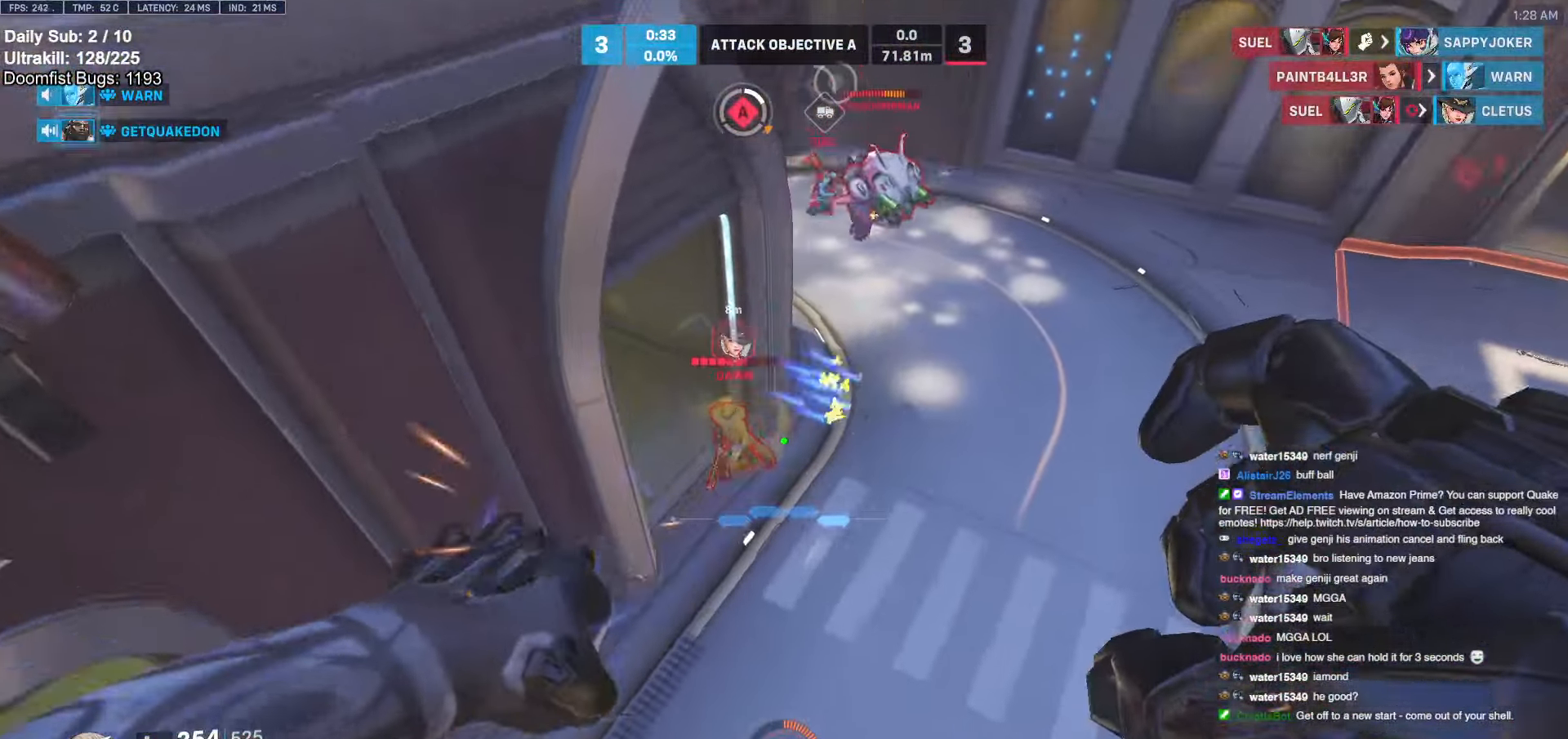
{"keys": ["a"], "mouse": ["right"], "events": [[134, "a", "down"], [134, "d", "up"], [134, "w", "down"], [317, "w", "up"]]}
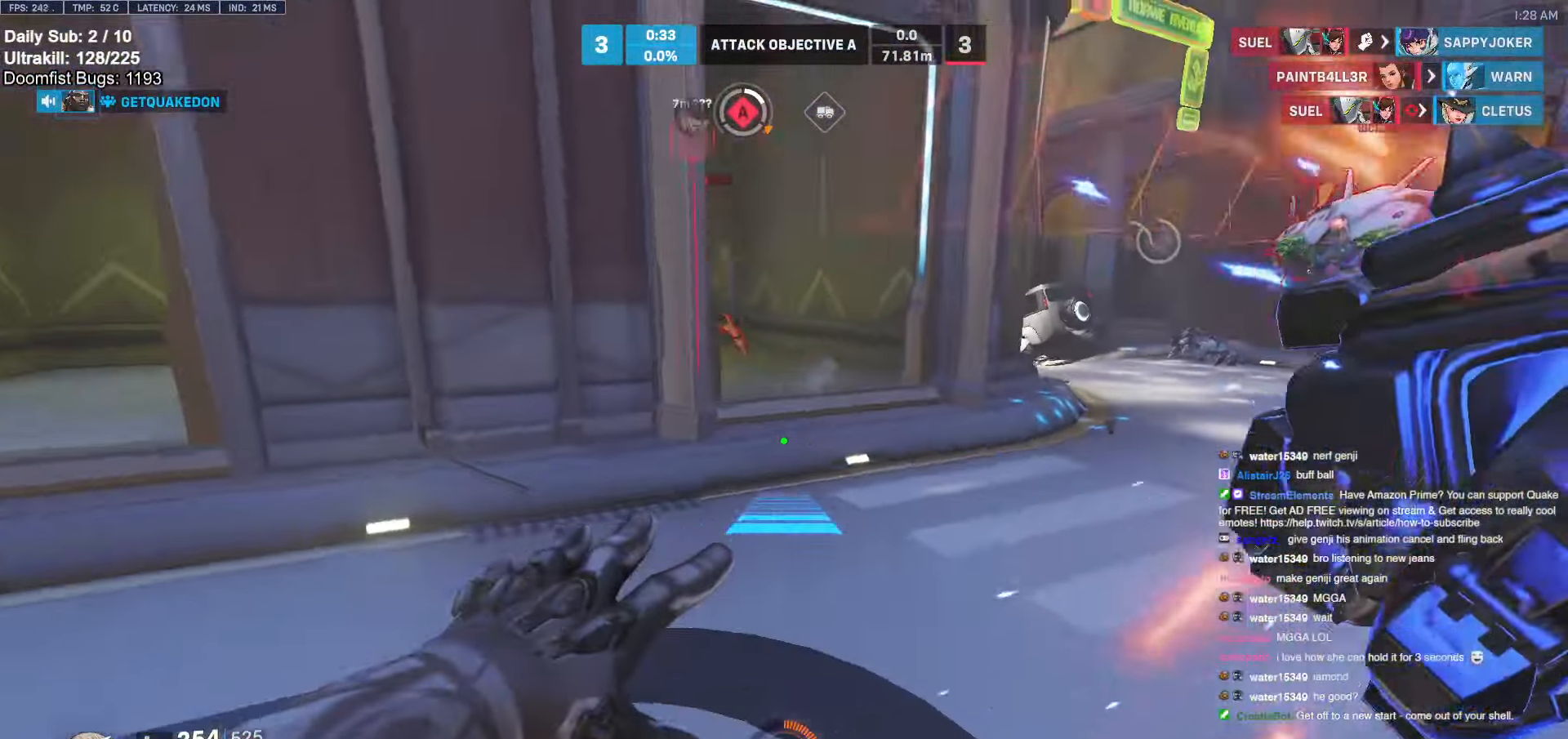
{"keys": ["d"], "mouse": ["right"], "events": [[434, "a", "up"], [434, "d", "down"]]}
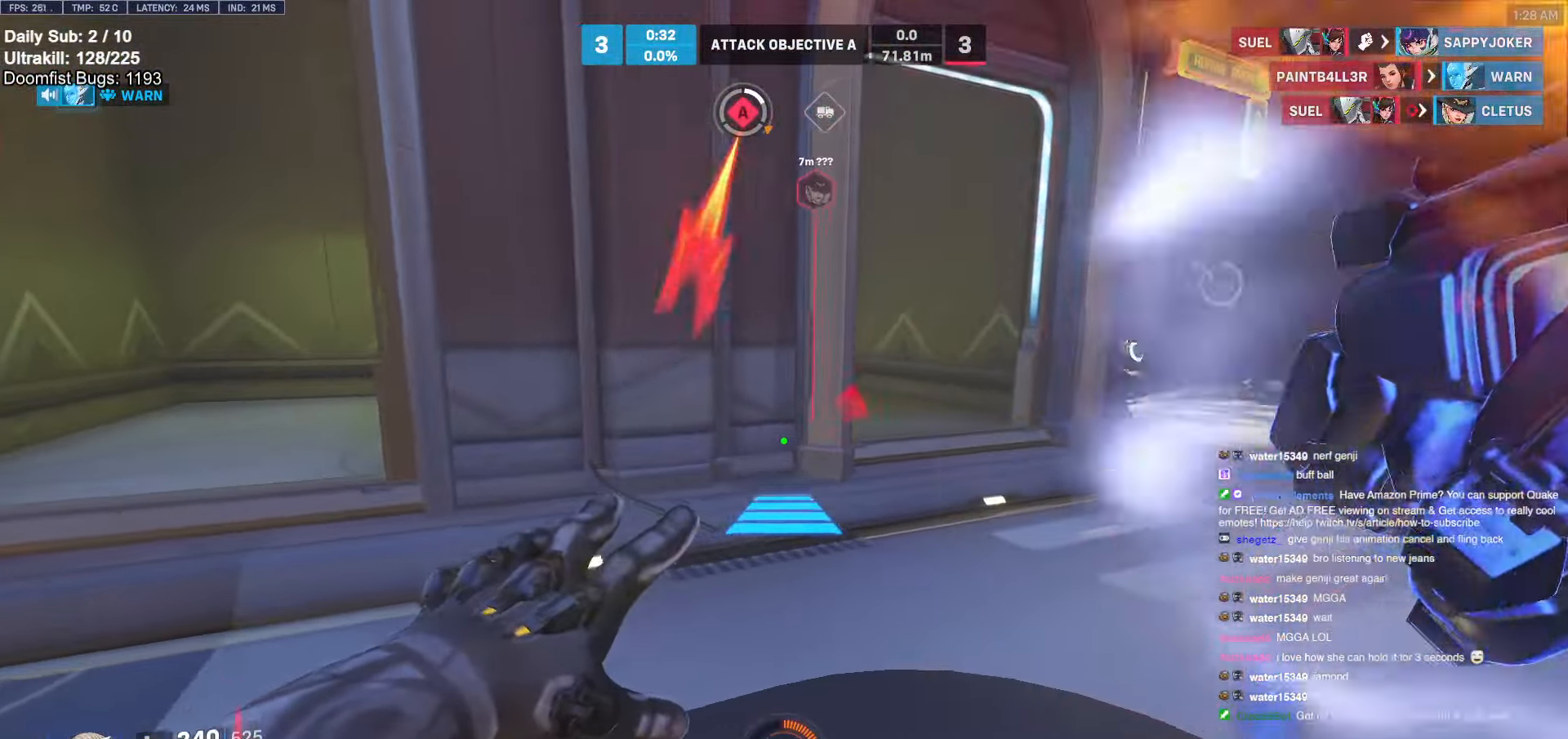
{"keys": ["a"], "mouse": ["right"], "events": [[17, "a", "down"], [17, "d", "up"]]}
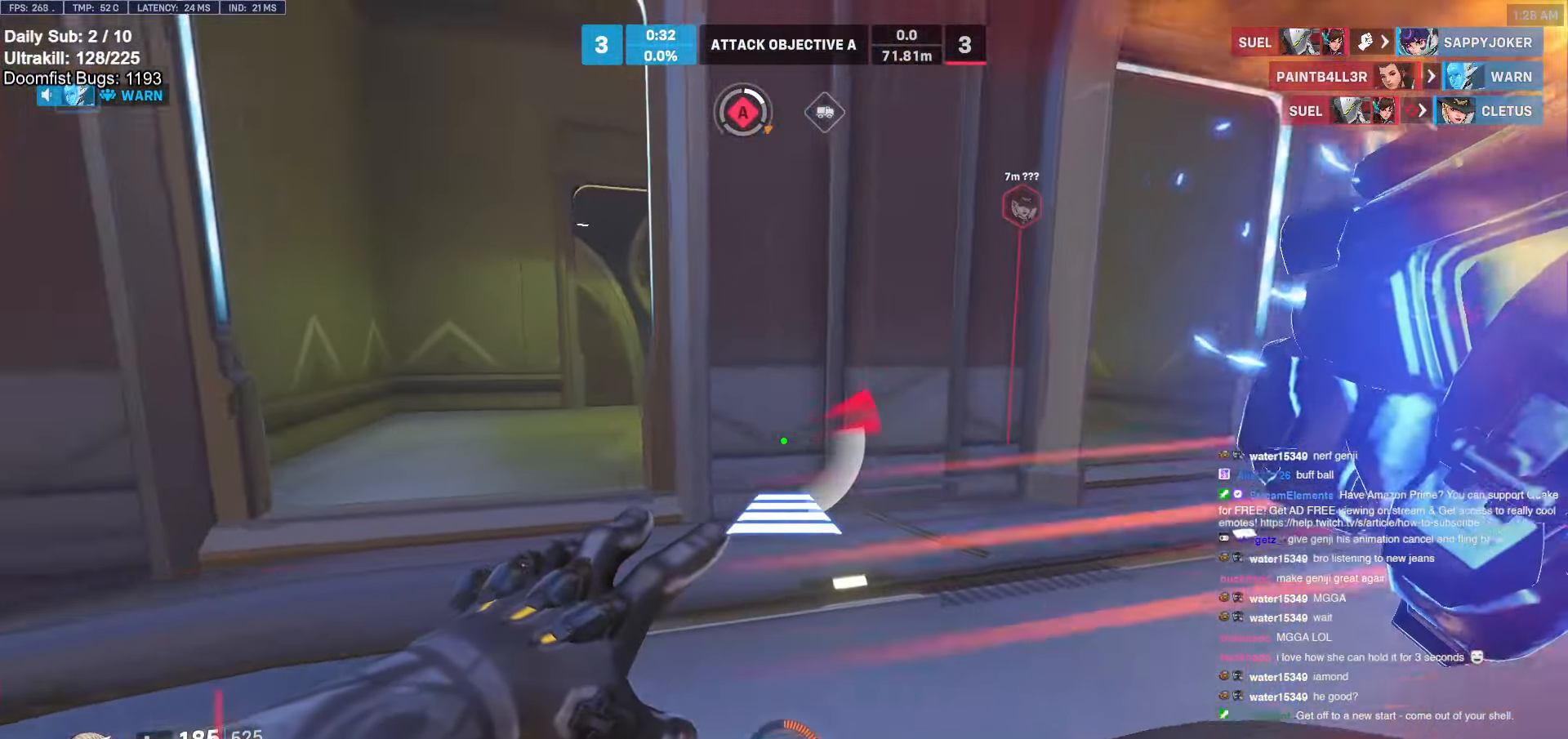
{"keys": ["w"], "mouse": [], "events": [[134, "mouse_right", "up"], [184, "w", "down"], [217, "a", "up"], [267, "space", "down"], [317, "space", "up"]]}
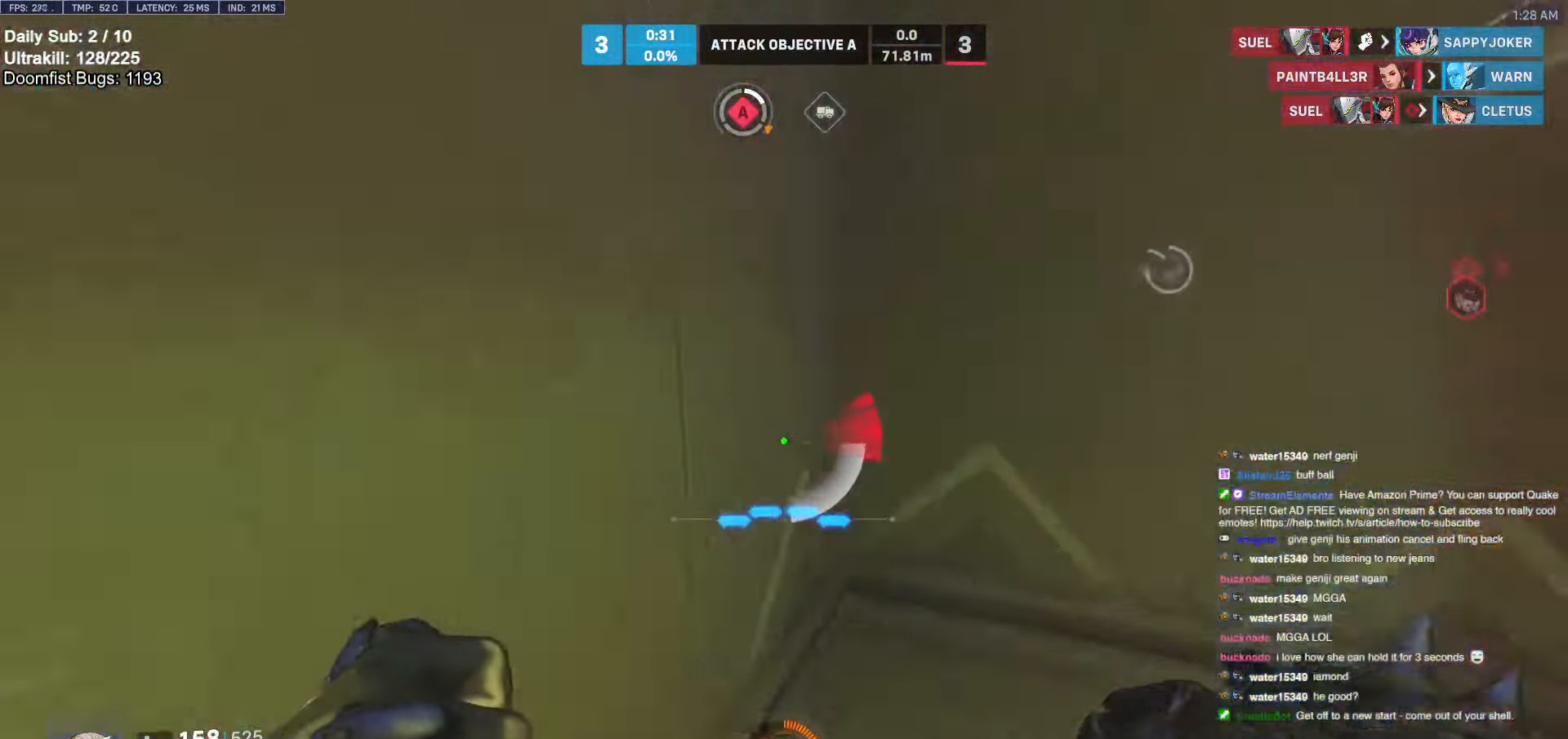
{"keys": ["w"], "mouse": [], "events": [[234, "mouse_left", "down"], [284, "mouse_left", "up"]]}
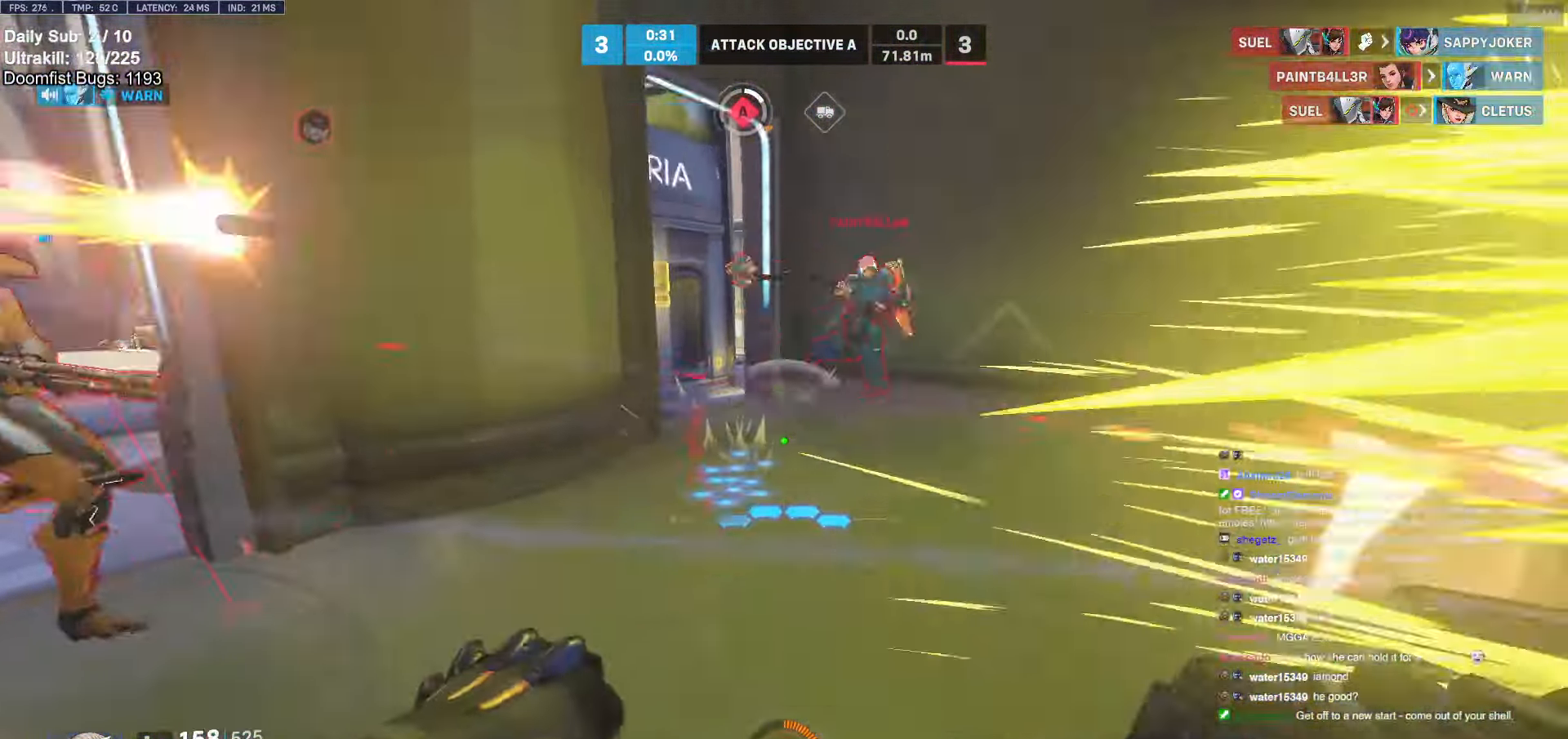
{"keys": [], "mouse": [], "events": [[67, "a", "down"], [117, "a", "up"], [117, "mouse_left", "down"], [117, "w", "up"], [167, "mouse_left", "up"], [267, "shift", "down"], [400, "shift", "up"]]}
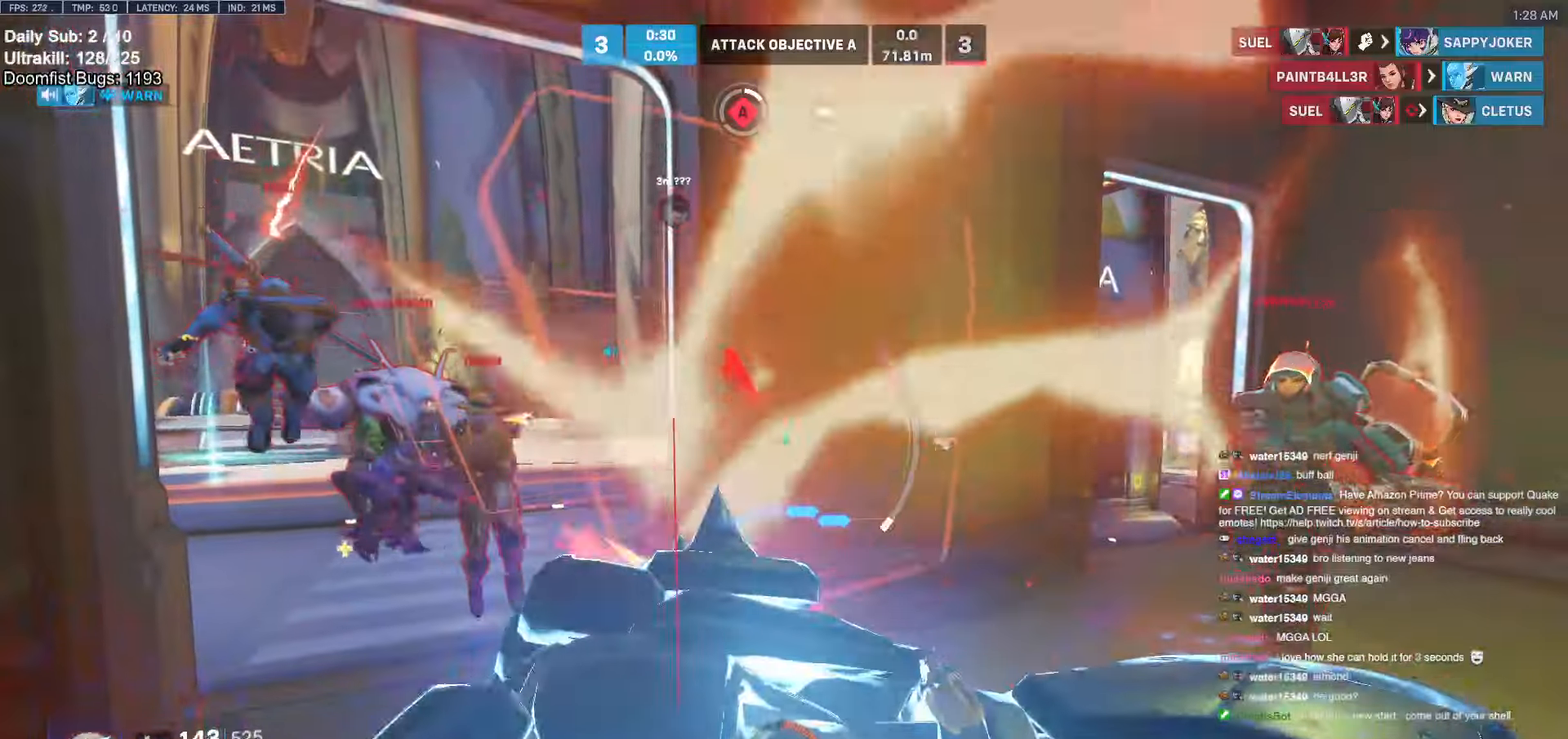
{"keys": [], "mouse": ["right"], "events": [[84, "s", "down"], [317, "mouse_left", "down"], [317, "shift", "down"], [367, "s", "up"], [367, "shift", "up"], [500, "mouse_left", "up"], [500, "mouse_right", "down"]]}
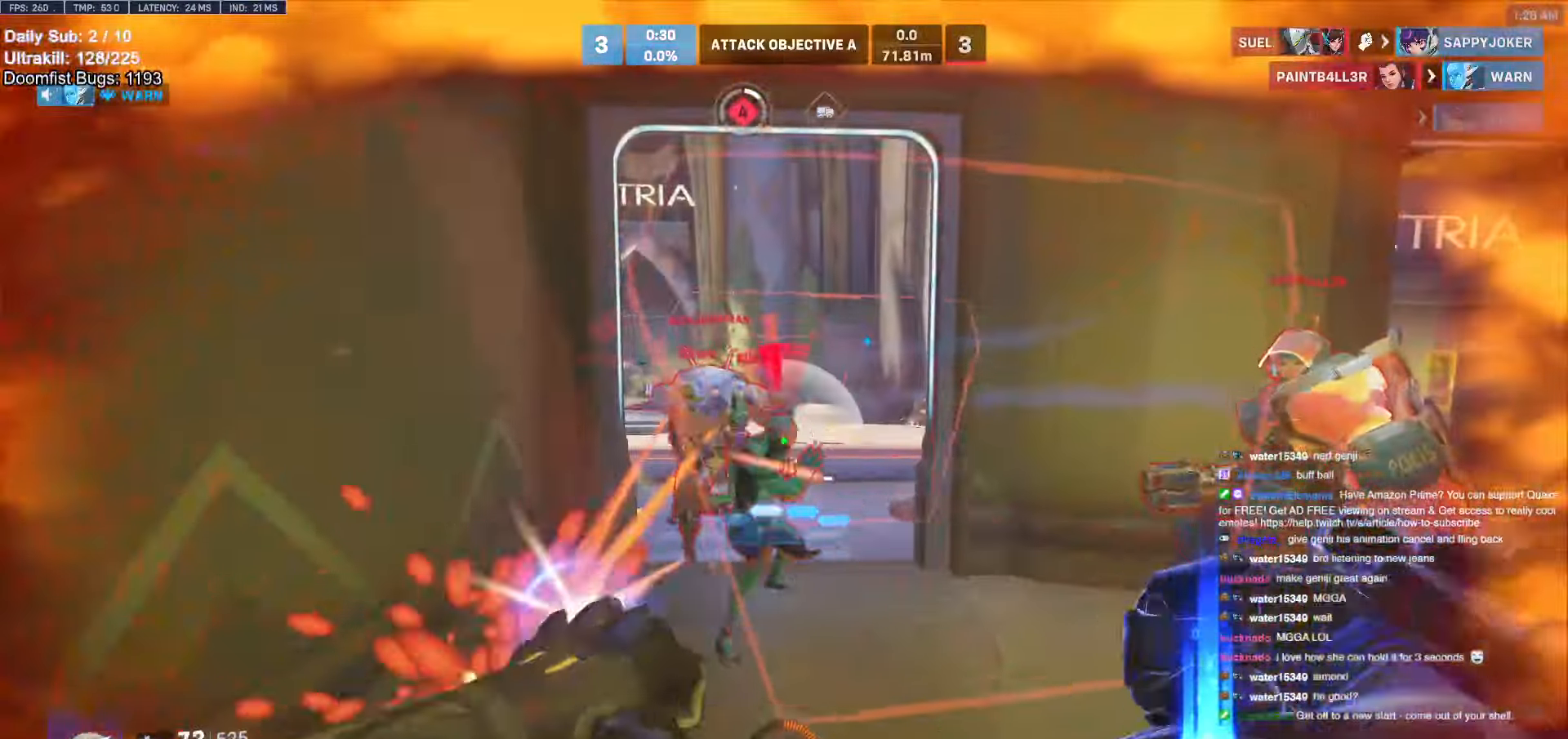
{"keys": [], "mouse": [], "events": [[100, "mouse_right", "up"]]}
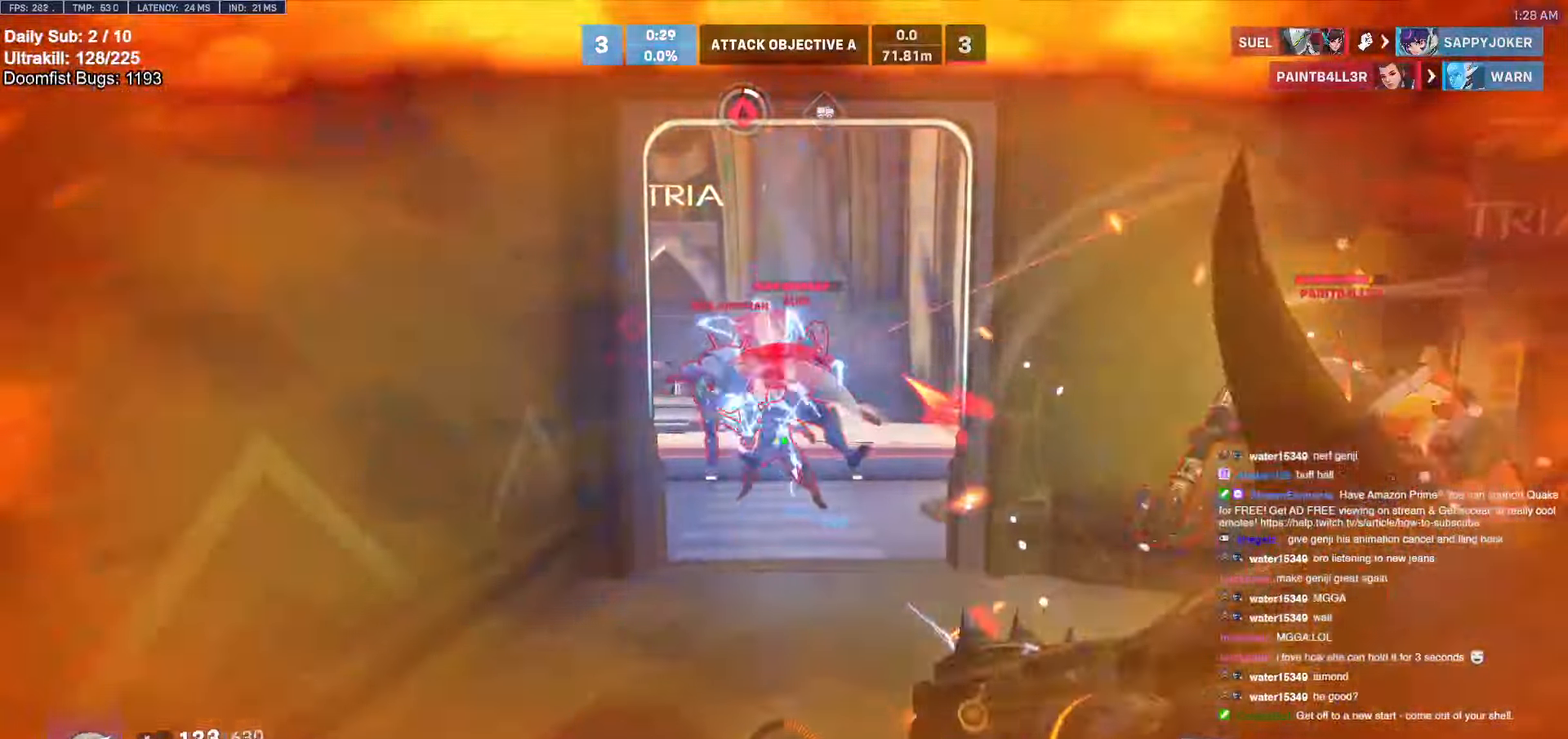
{"keys": [], "mouse": [], "events": [[34, "mouse_left", "down"], [167, "mouse_left", "up"]]}
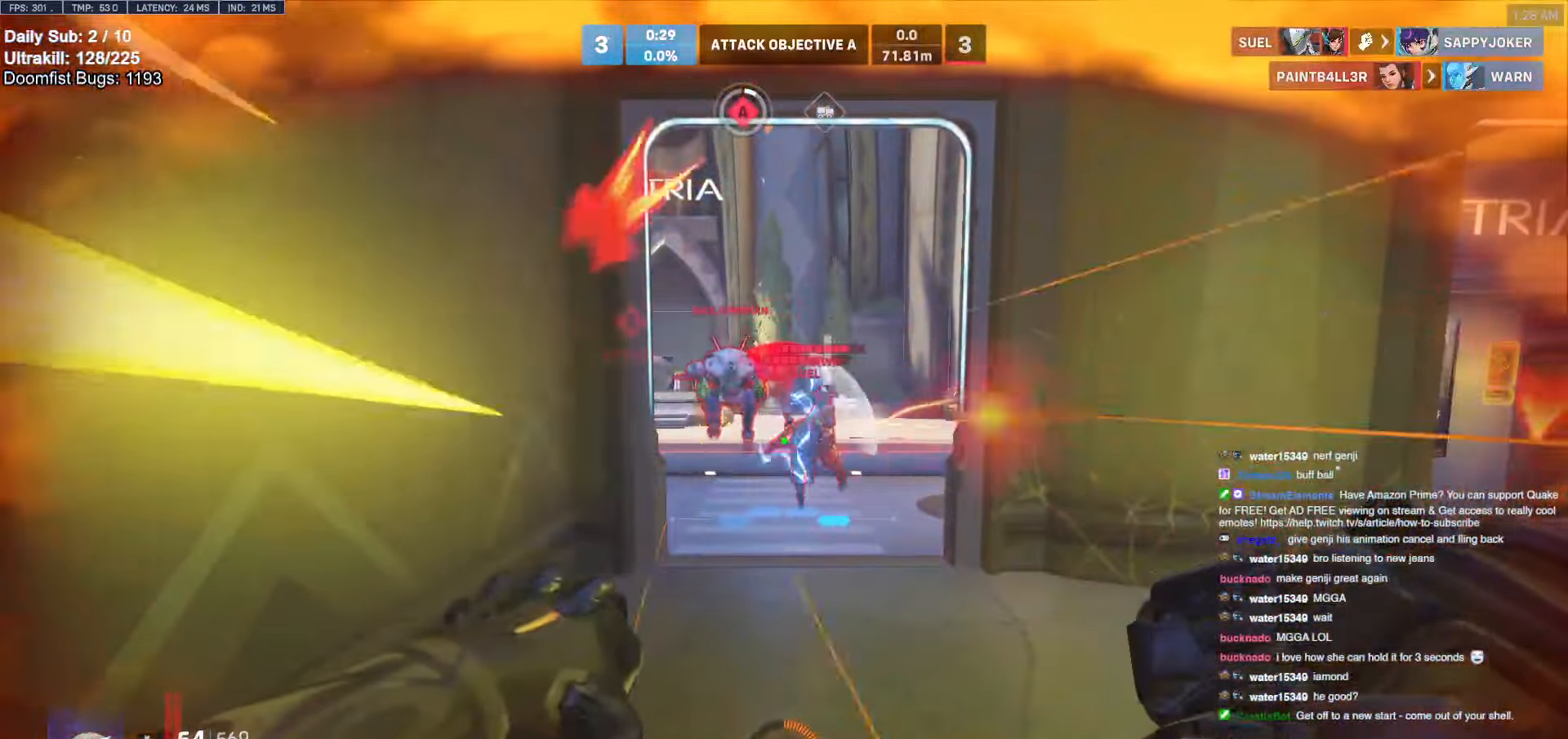
{"keys": [], "mouse": [], "events": []}
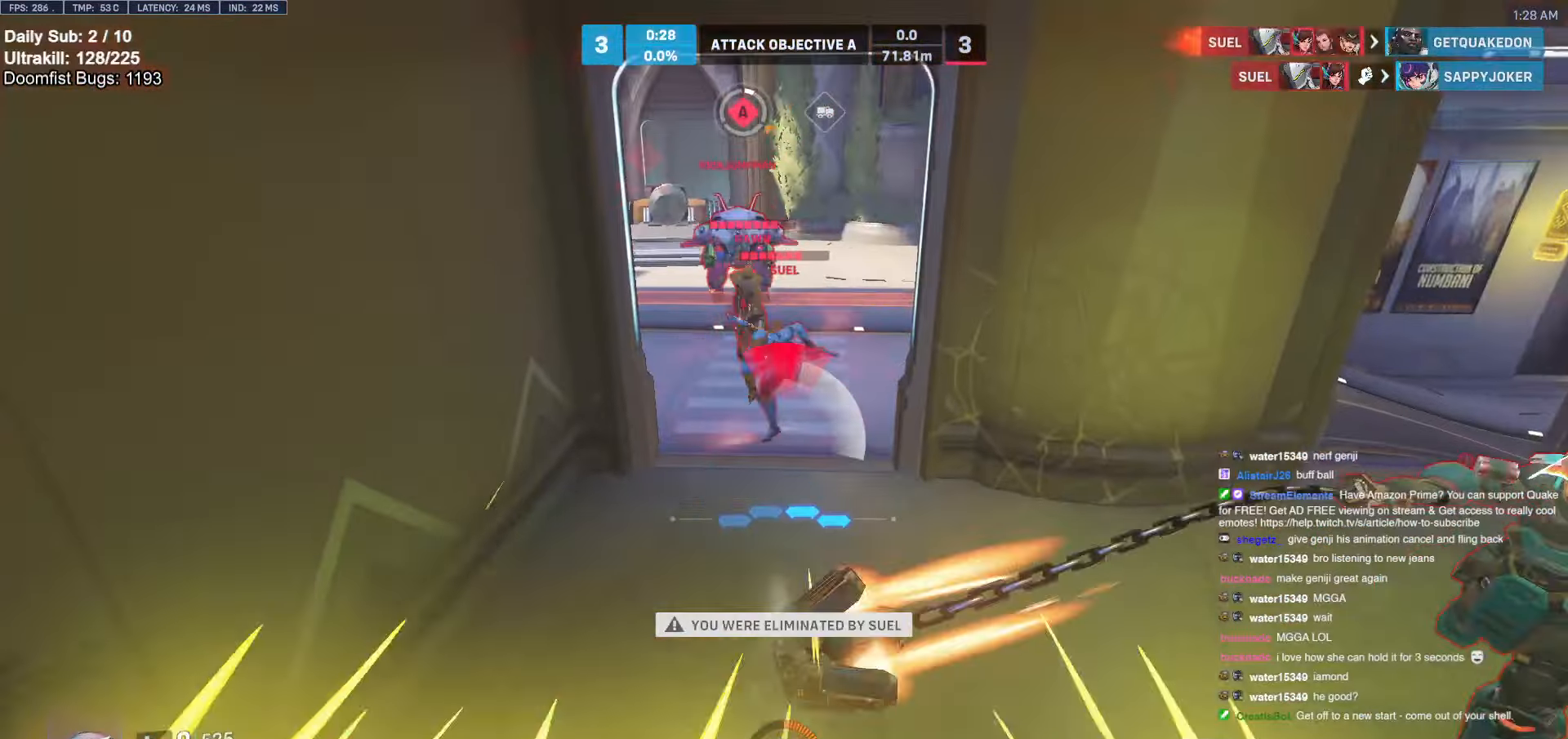
{"keys": [], "mouse": [], "events": []}
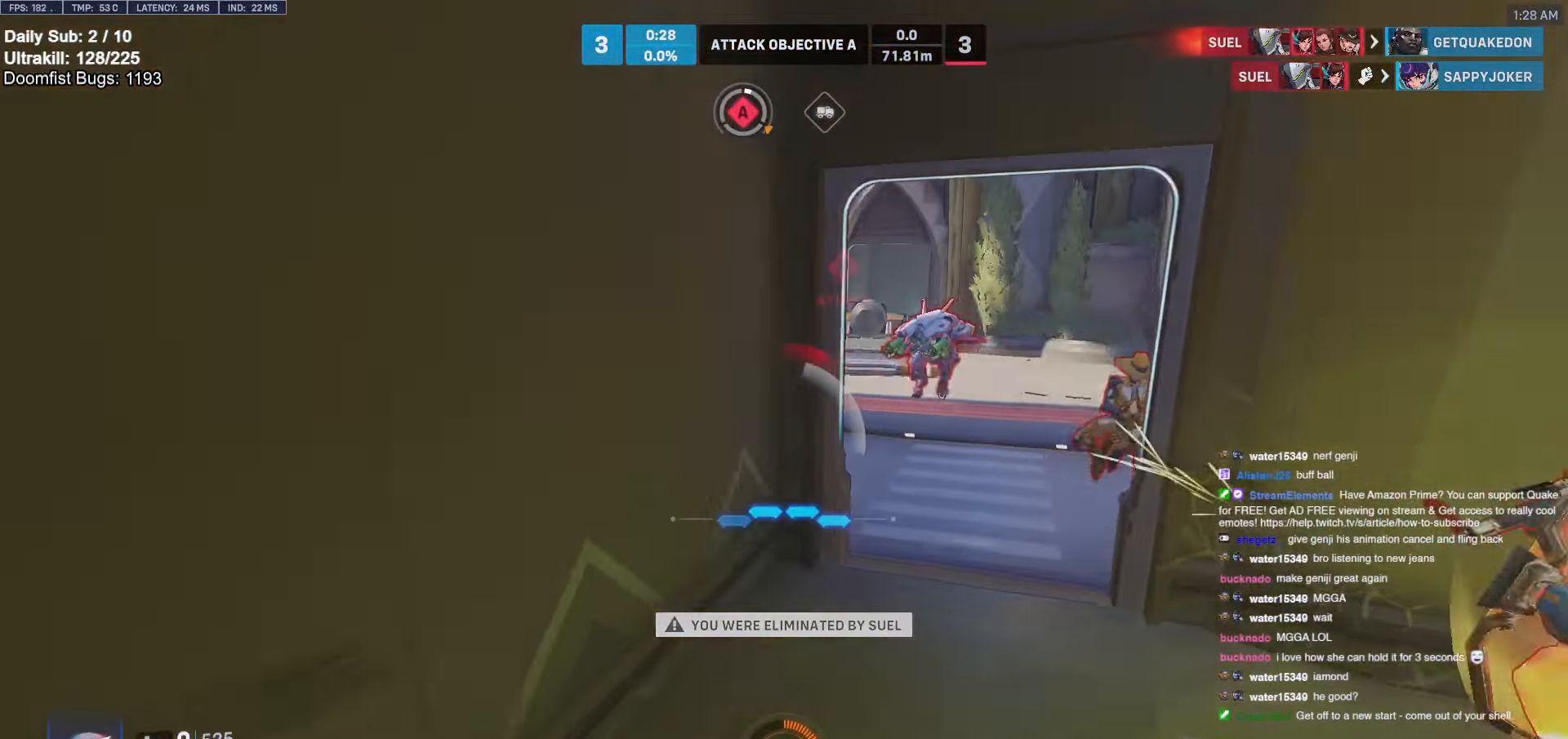
{"keys": [], "mouse": [], "events": [[17, "space", "down"], [167, "space", "up"]]}
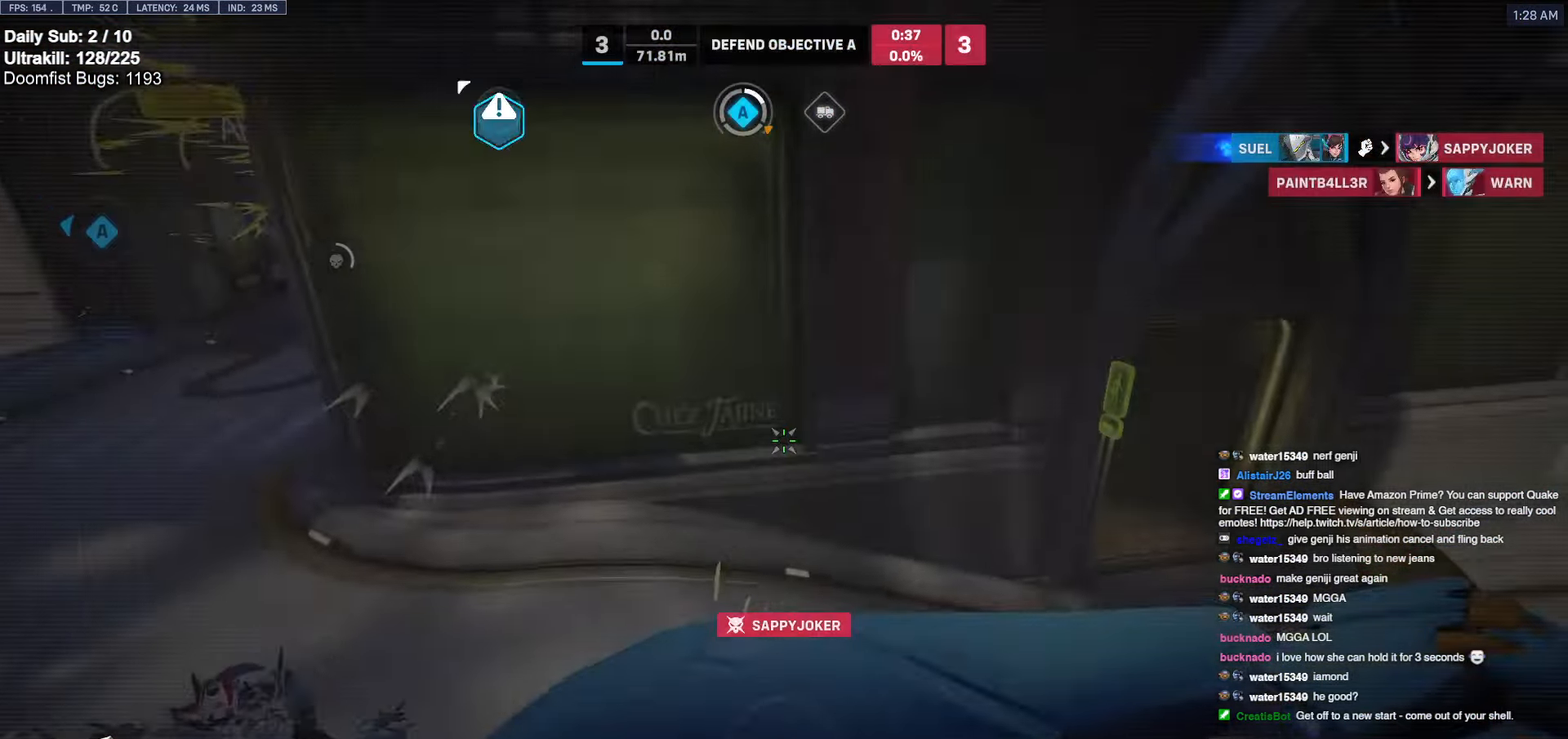
{"keys": [], "mouse": [], "events": [[34, "space", "down"], [134, "space", "up"]]}
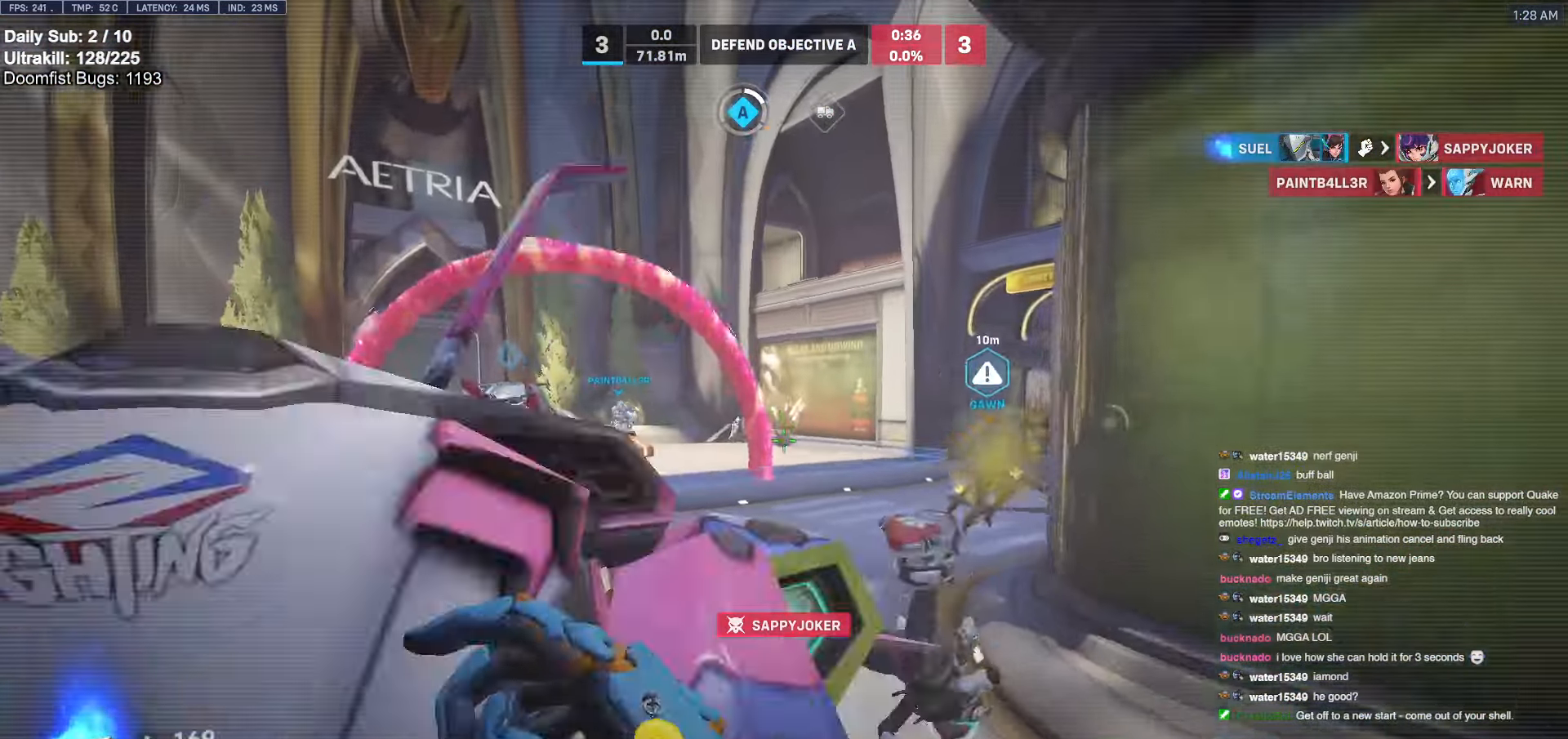
{"keys": [], "mouse": [], "events": [[50, "space", "down"], [100, "space", "up"]]}
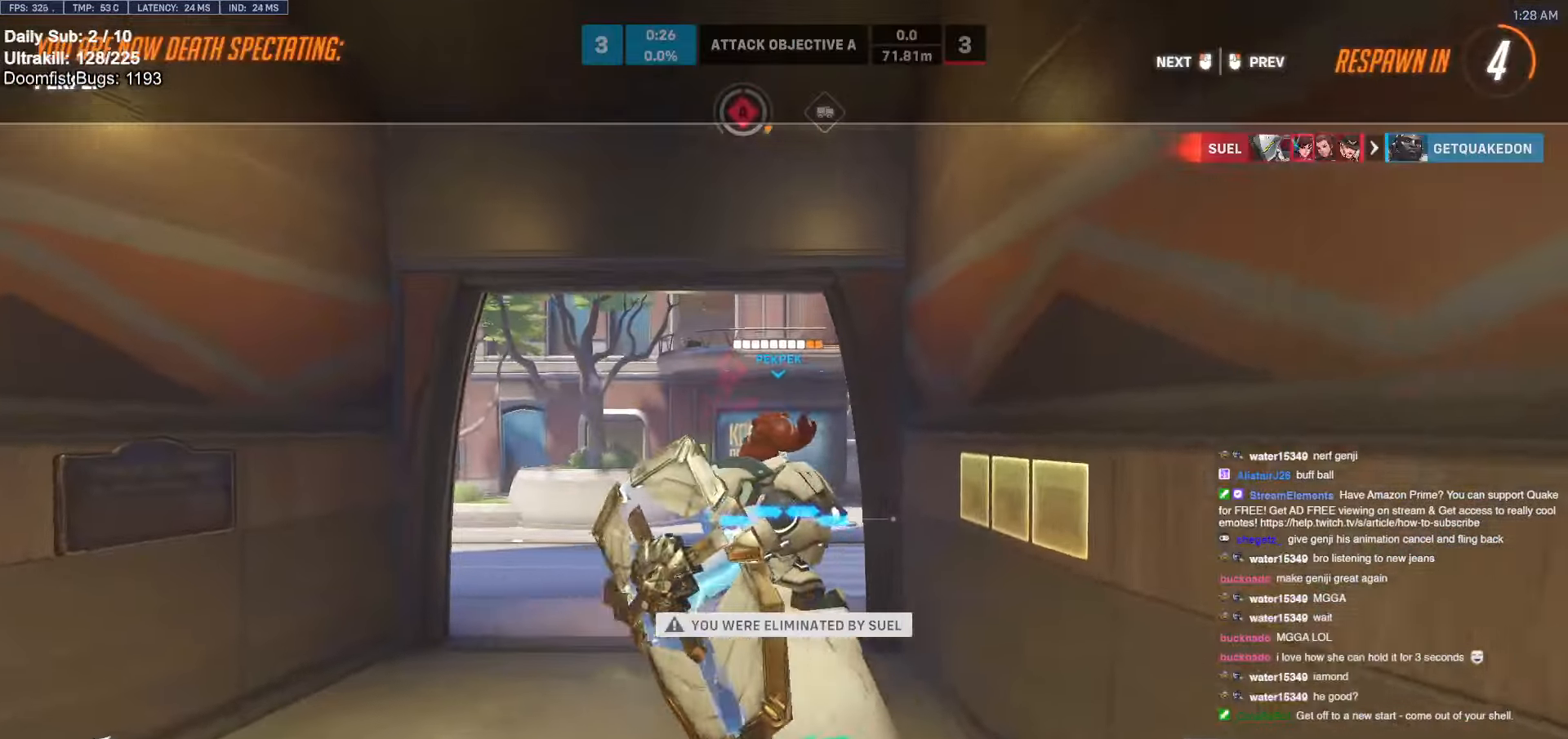
{"keys": [], "mouse": [], "events": []}
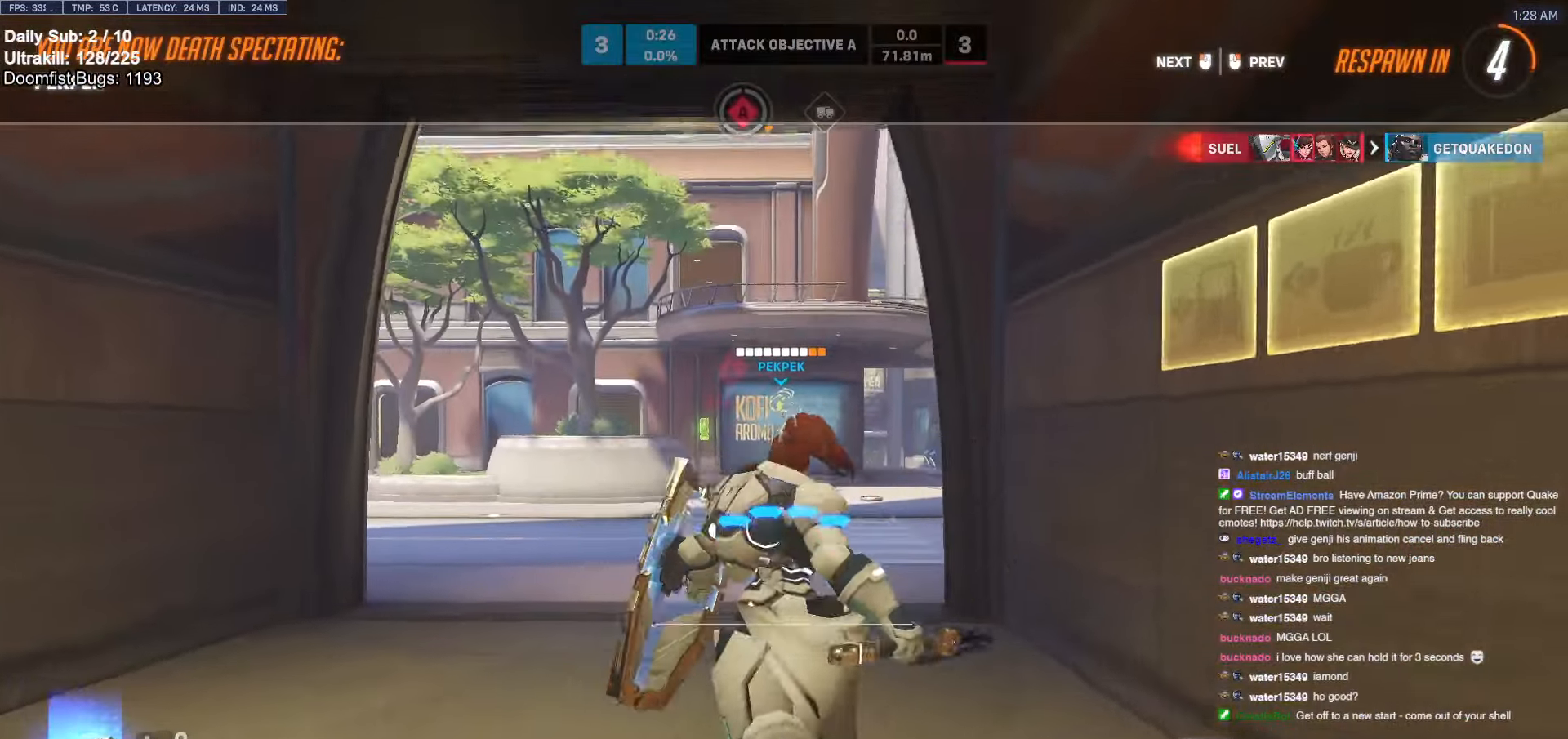
{"keys": [], "mouse": [], "events": []}
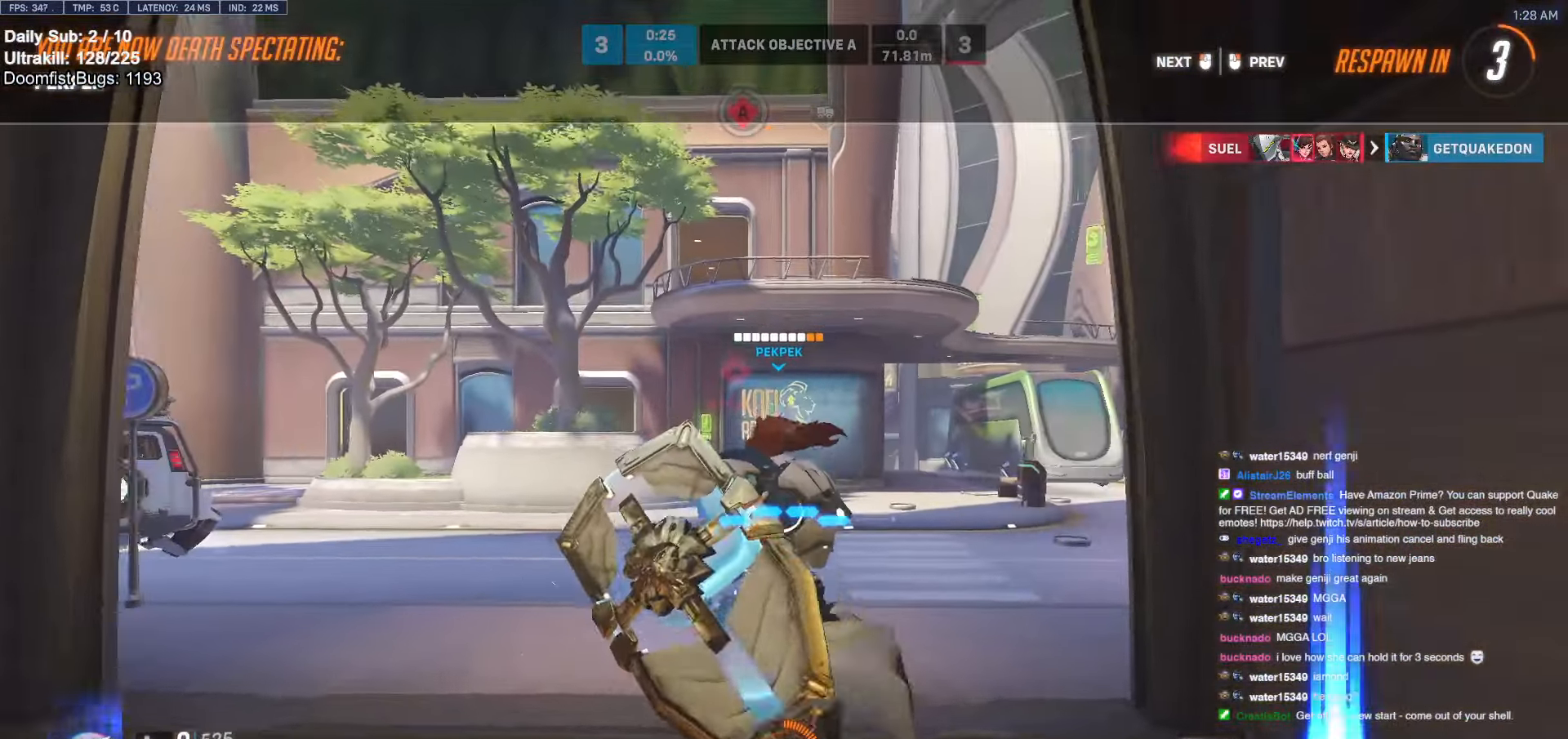
{"keys": [], "mouse": [], "events": []}
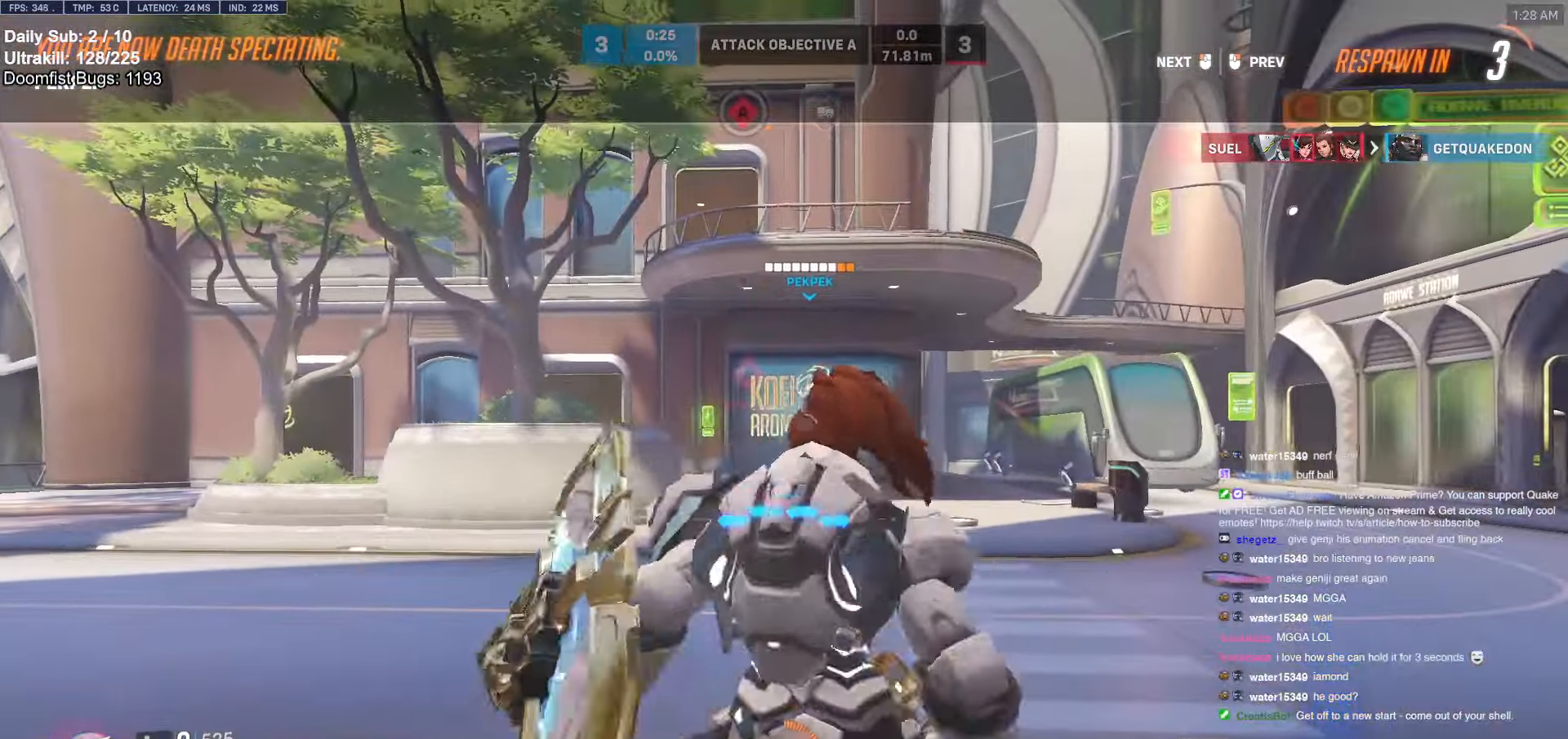
{"keys": [], "mouse": [], "events": []}
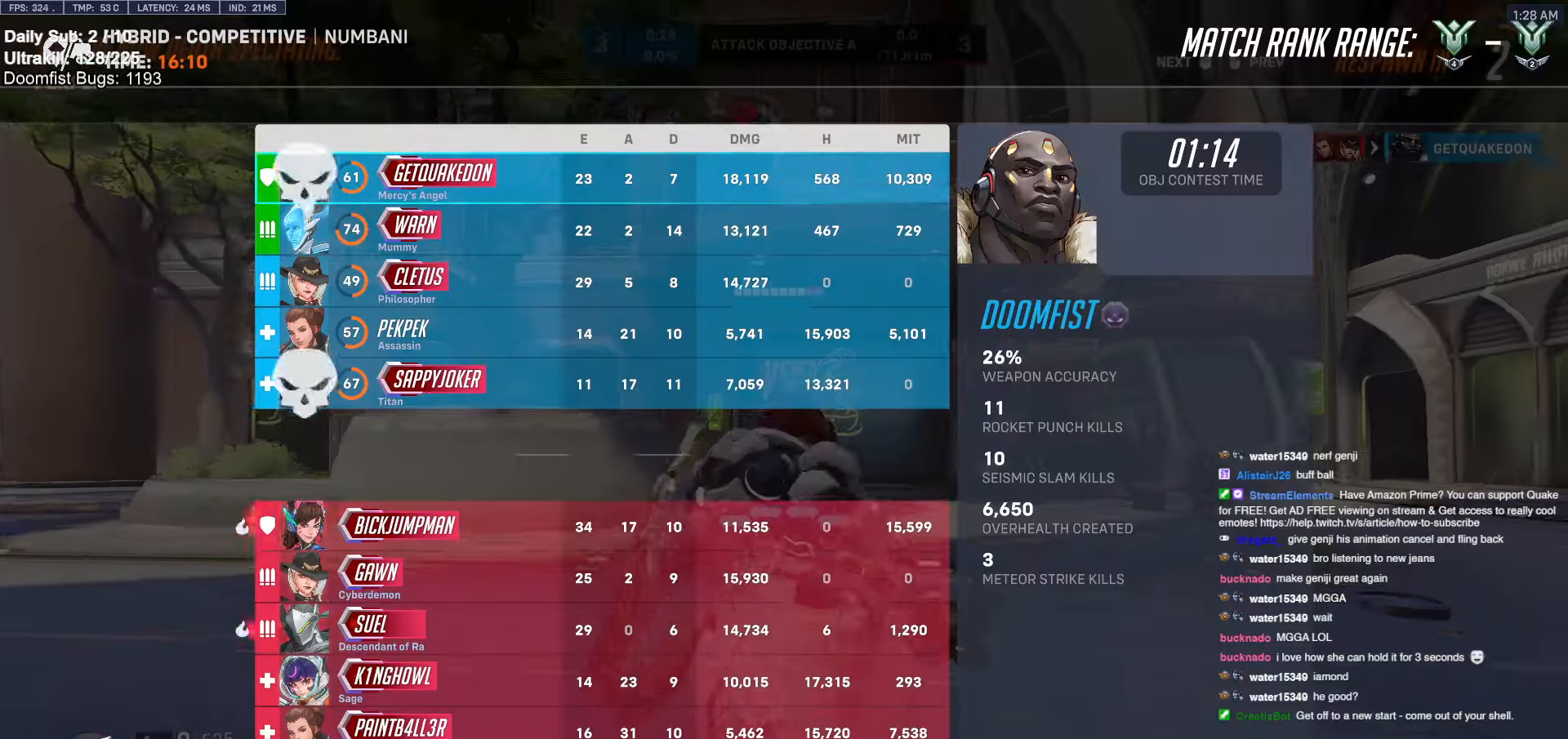
{"keys": [], "mouse": [], "events": []}
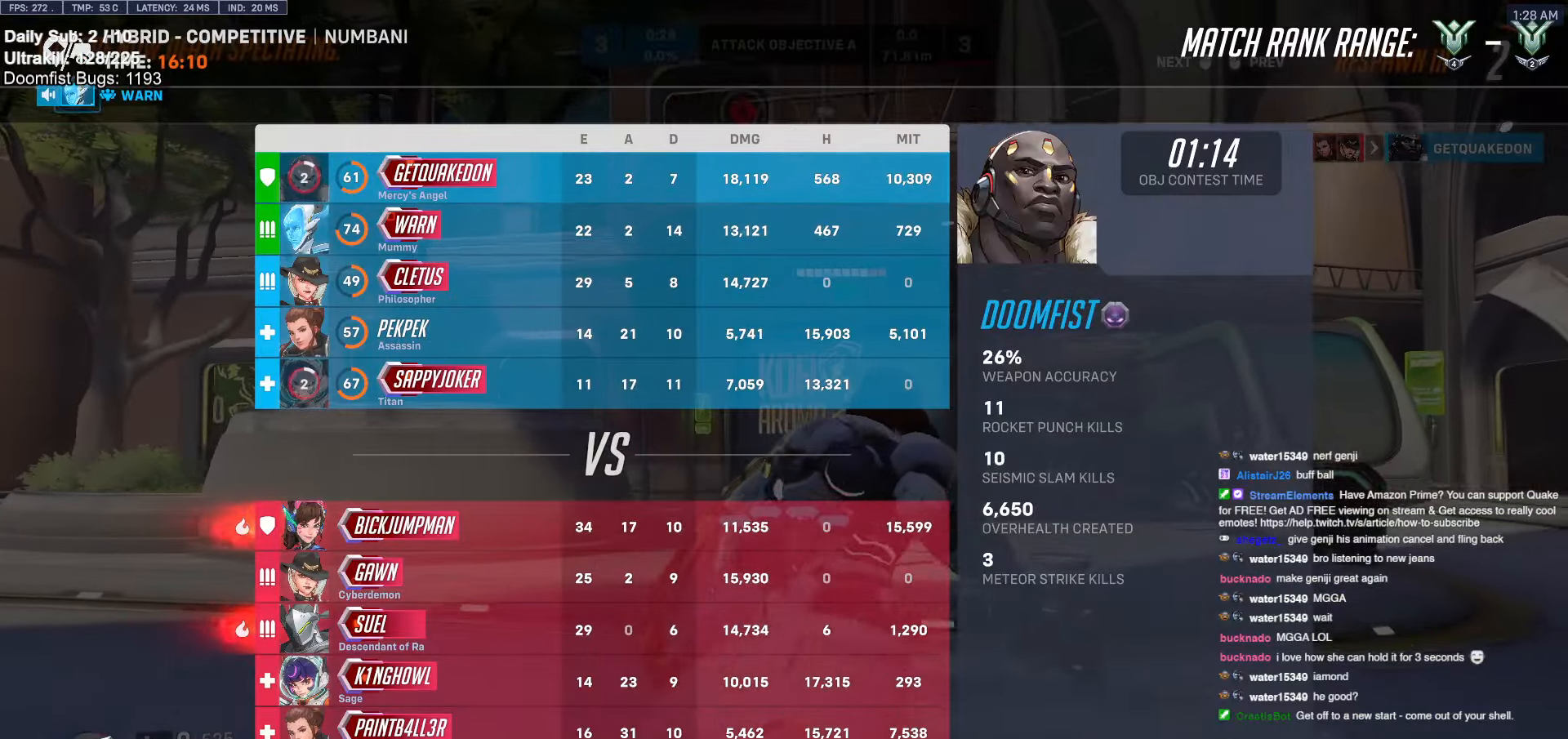
{"keys": [], "mouse": [], "events": []}
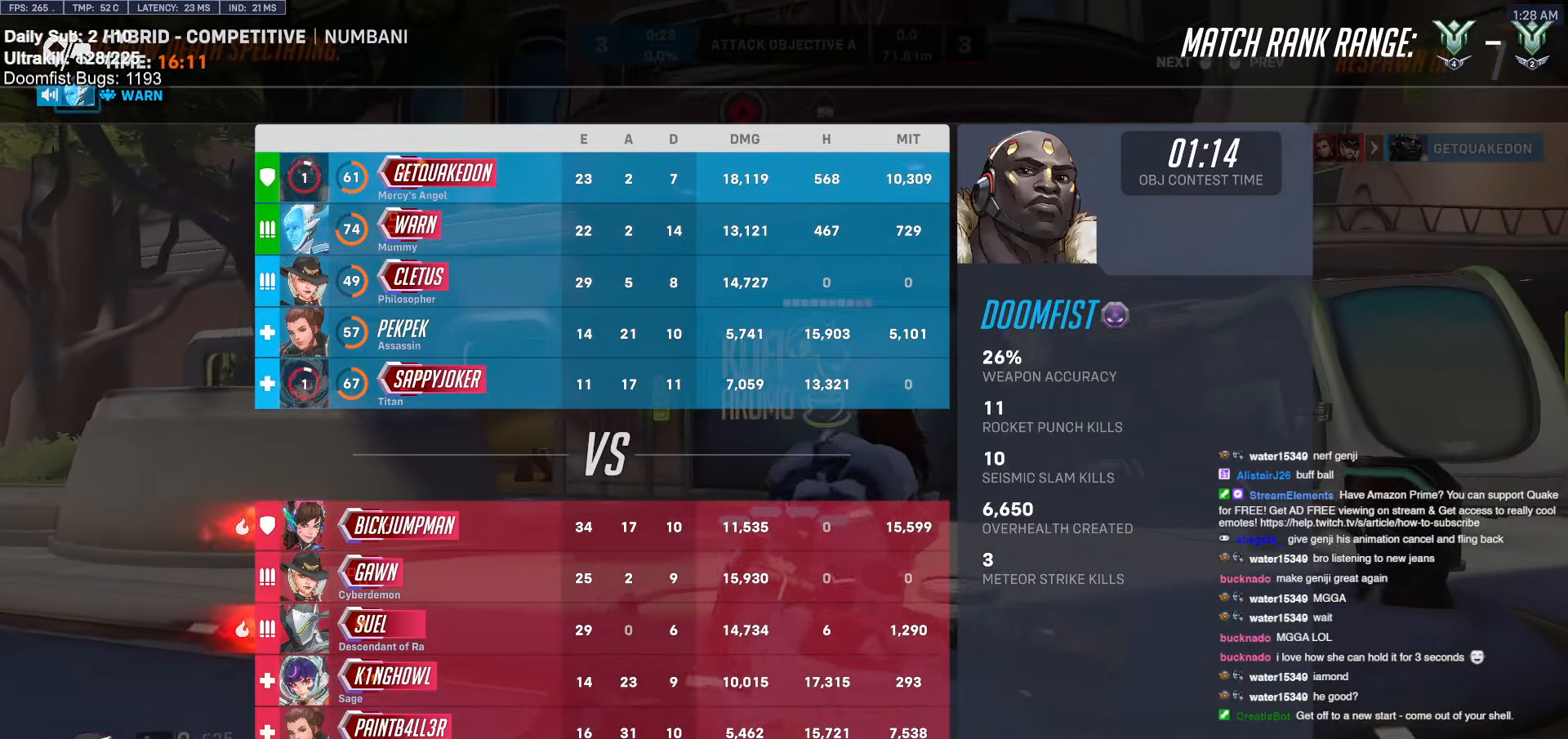
{"keys": [], "mouse": [], "events": []}
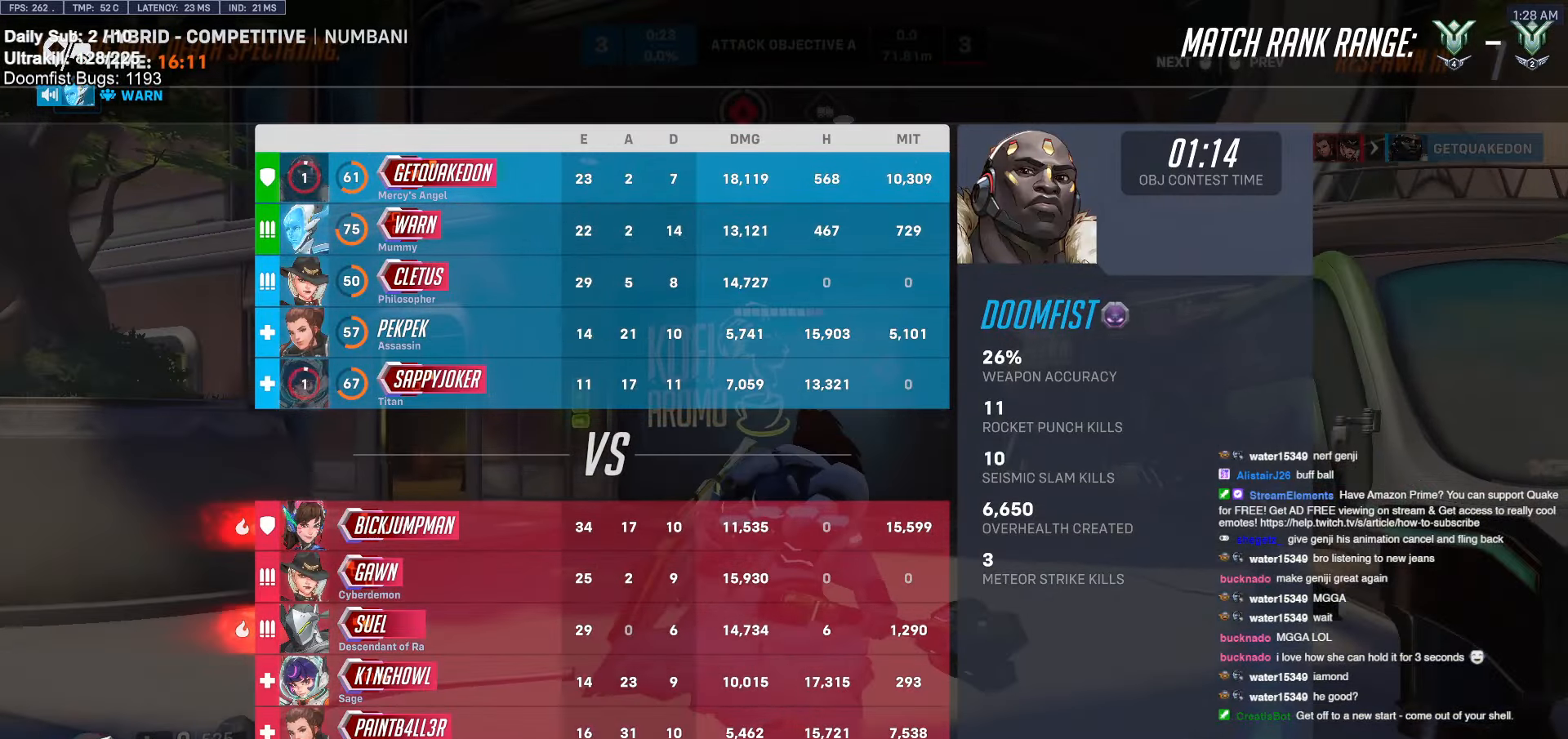
{"keys": [], "mouse": [], "events": []}
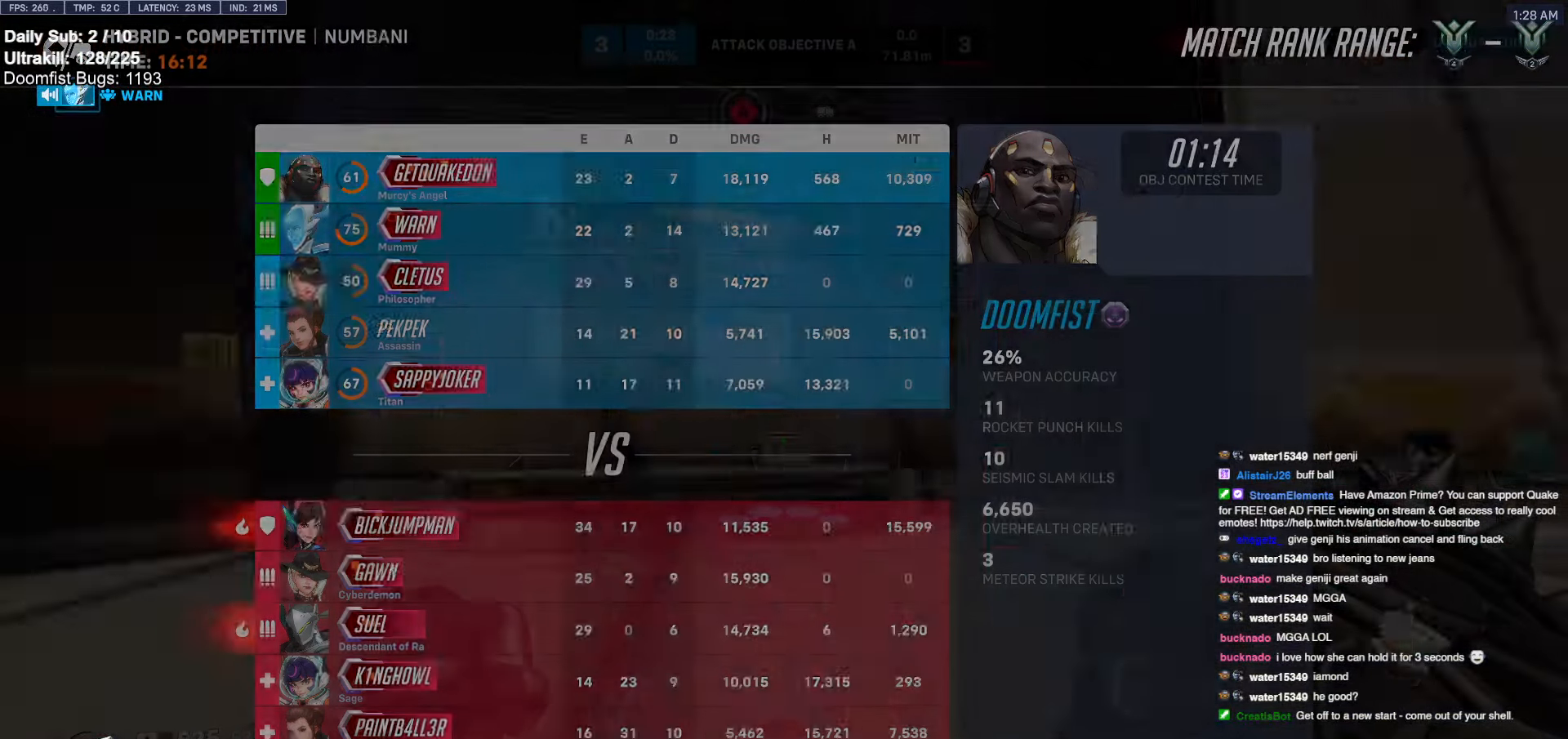
{"keys": ["w"], "mouse": ["right"], "events": [[150, "w", "down"], [384, "mouse_right", "down"]]}
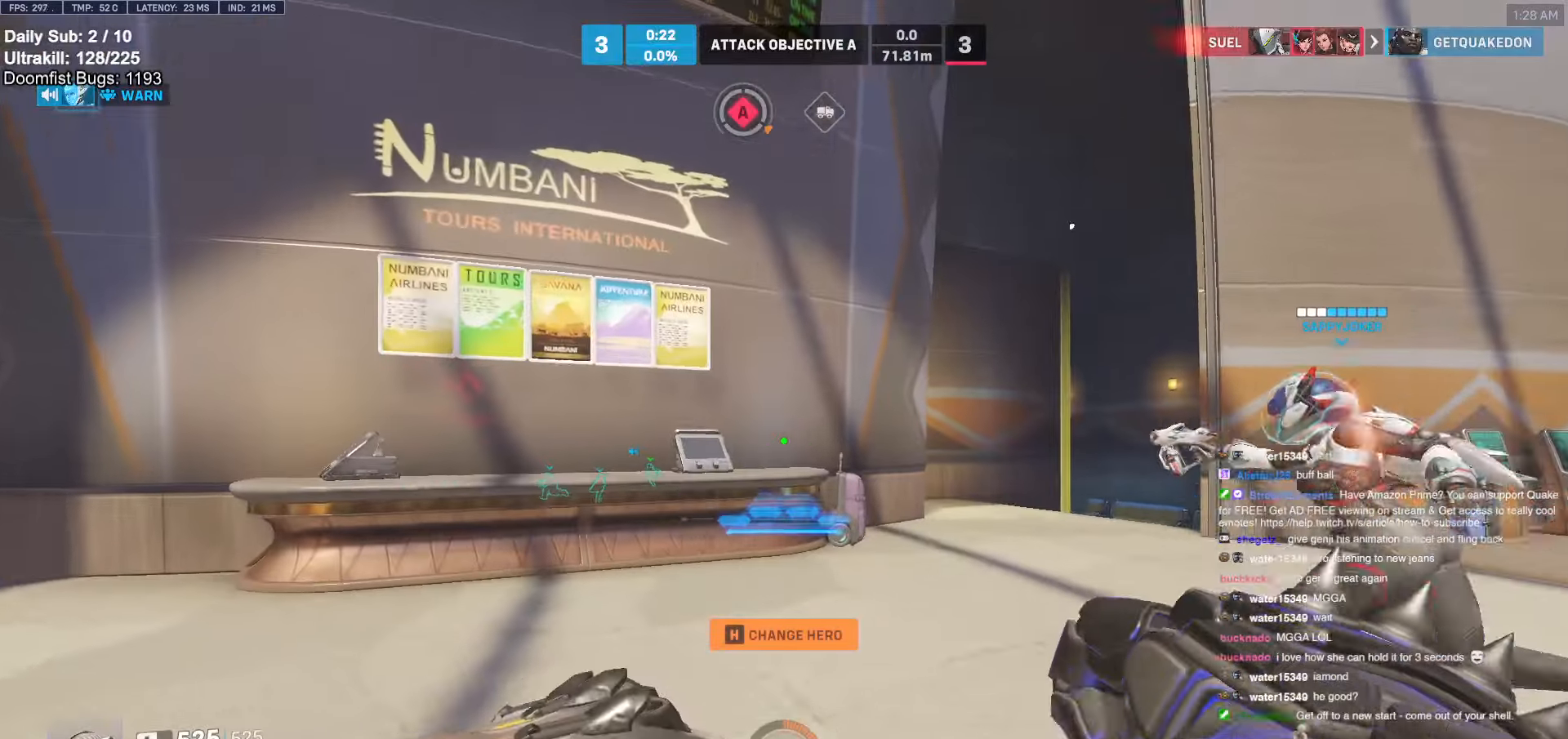
{"keys": ["w"], "mouse": ["right"], "events": [[17, "d", "down"], [117, "d", "up"]]}
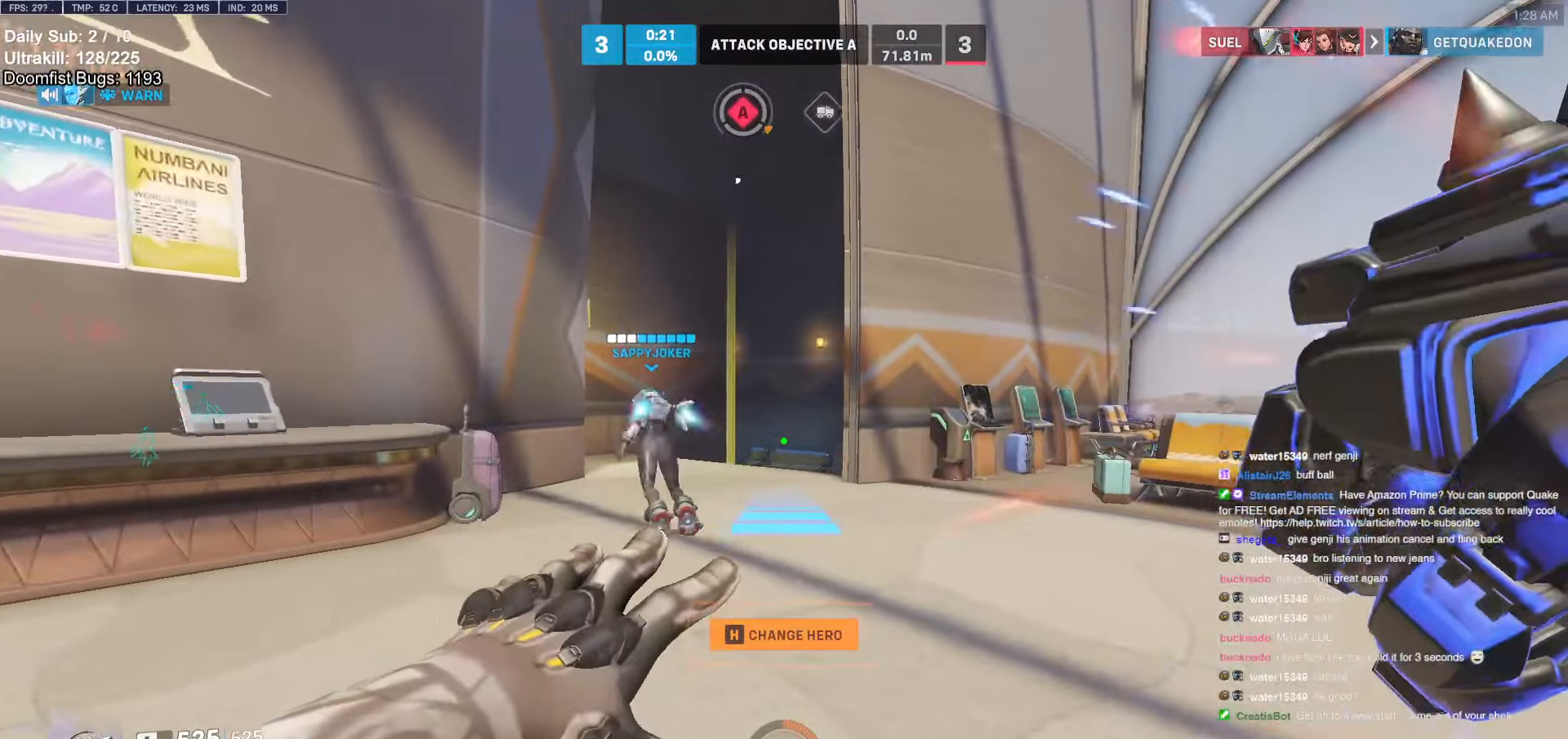
{"keys": ["space", "w"], "mouse": [], "events": [[217, "mouse_right", "up"], [417, "space", "down"]]}
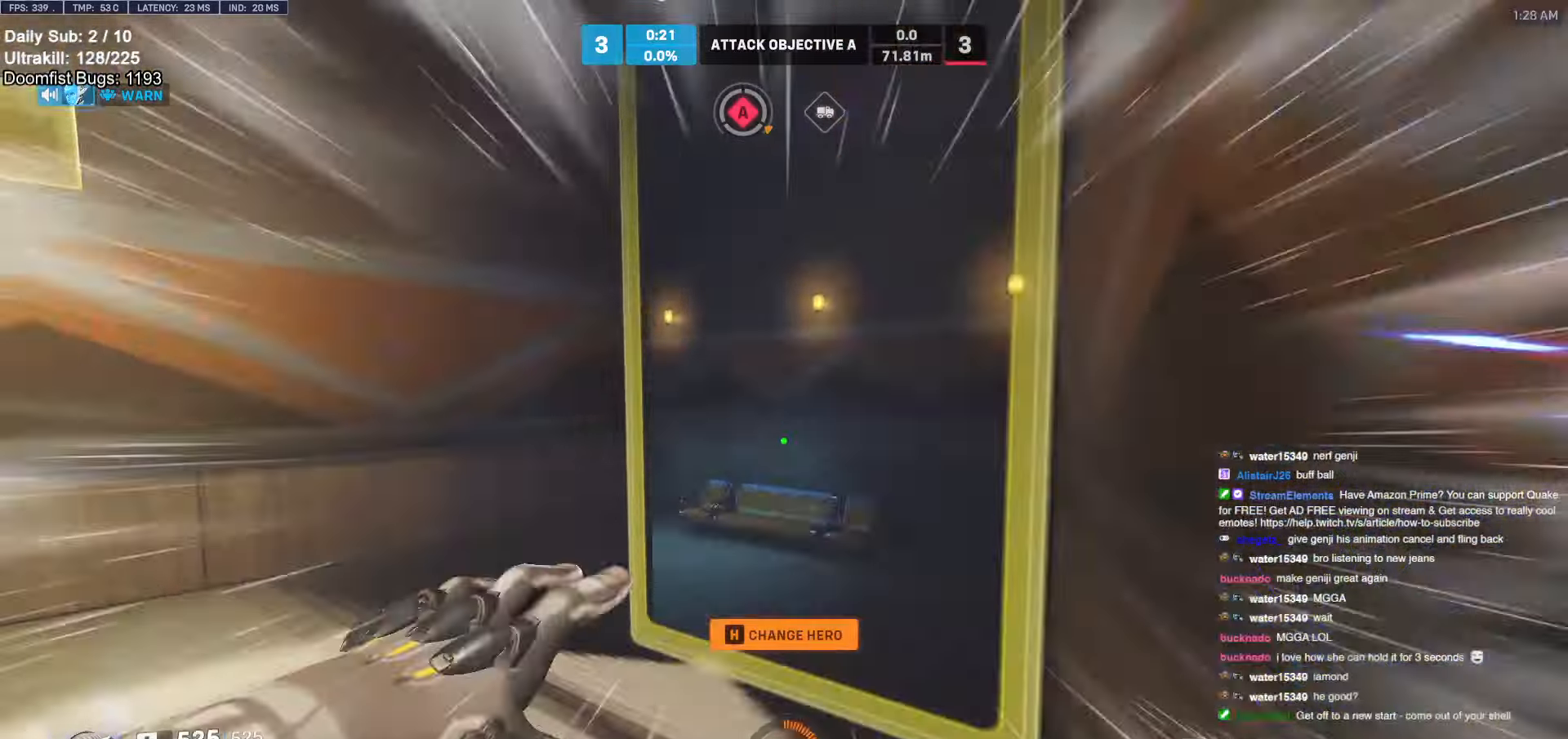
{"keys": ["a", "w"], "mouse": [], "events": [[17, "space", "up"], [150, "a", "down"]]}